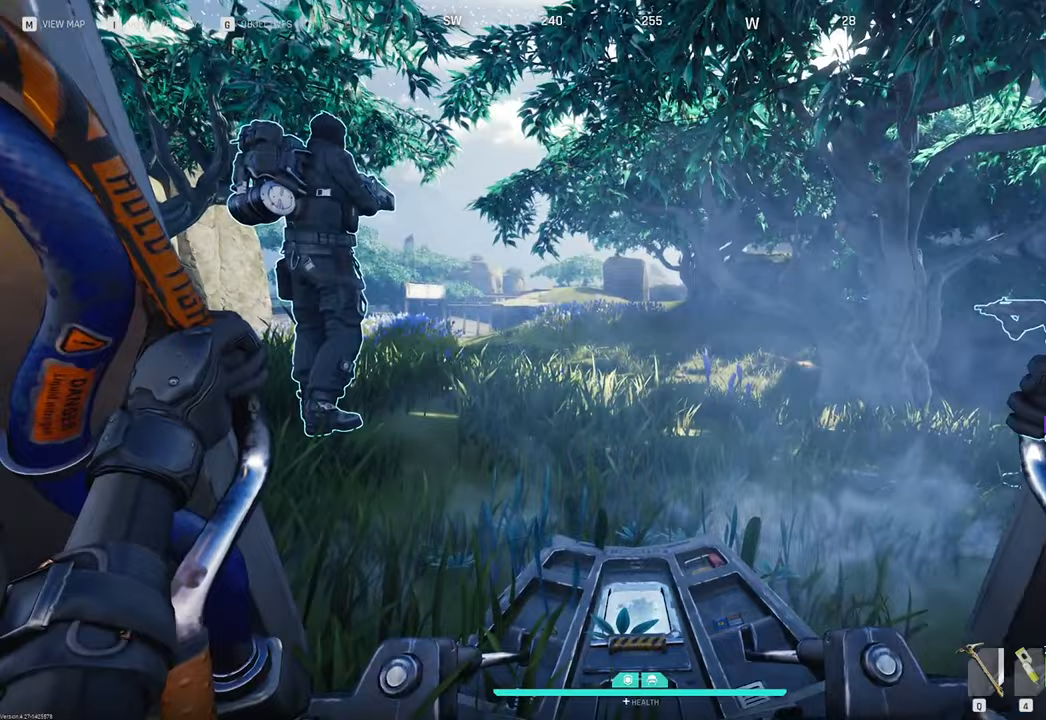
Gameplay with keyboard and mouse; each line is a JSON object with the keys and mouse buttons held at the frame after it. "events" lists presses ("down") and releases ("up") of "1", "2", "3", "4", "5", "a", "b", "c", "caps_lock", "ctrl", "d", "e", "f", "g", "q", "r", "s", "shift", "space", "t", "tab", "tilde", "v", "w", "x", "z", "mouse_left", "mouse_wheel" and "mouse_right" between this image and that frame as [ms after this image, input, new state], when the widget could be followed in between. "mouse_left", "mouse_wheel", "mouse_right" = the "left", "wheel", "right" buttons of the "mouse" list. No other keys are recorded. "wheel" means that the mouse wheel is clicked or scrolled. "mouse_move" is the direction in which the mouse moves at that frame (one of eight, or "still"), when it could be read.
{"keys": ["w"], "mouse": [], "mouse_move": "down", "events": [[250, "w", "down"]]}
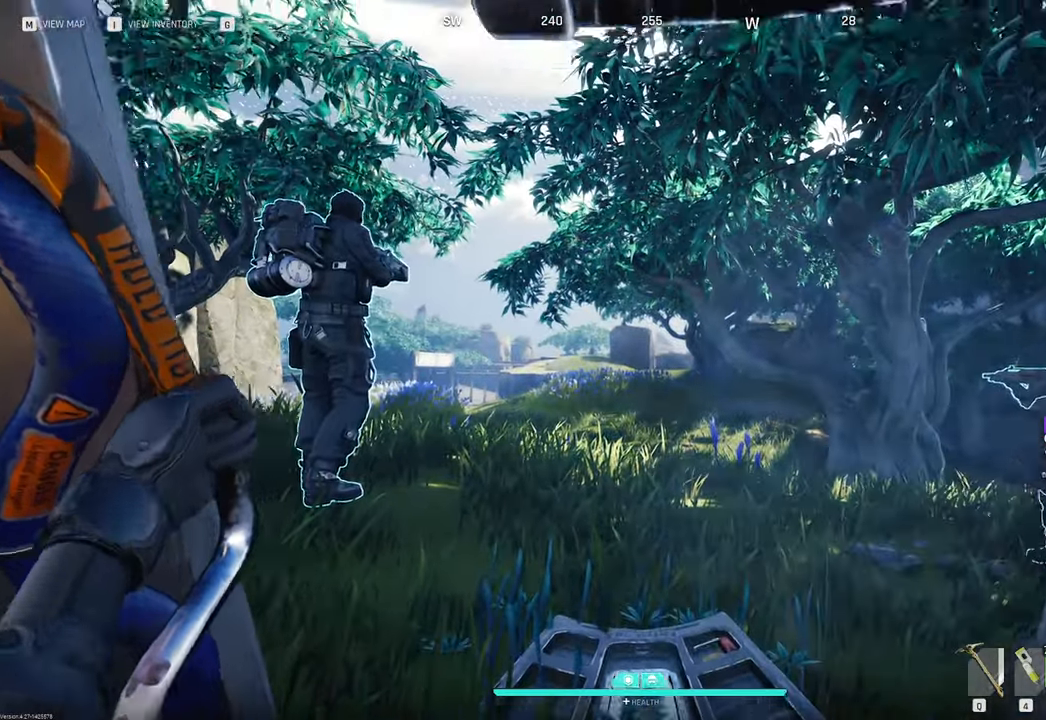
{"keys": ["w"], "mouse": [], "mouse_move": "still", "events": [[83, "w", "up"], [367, "w", "down"]]}
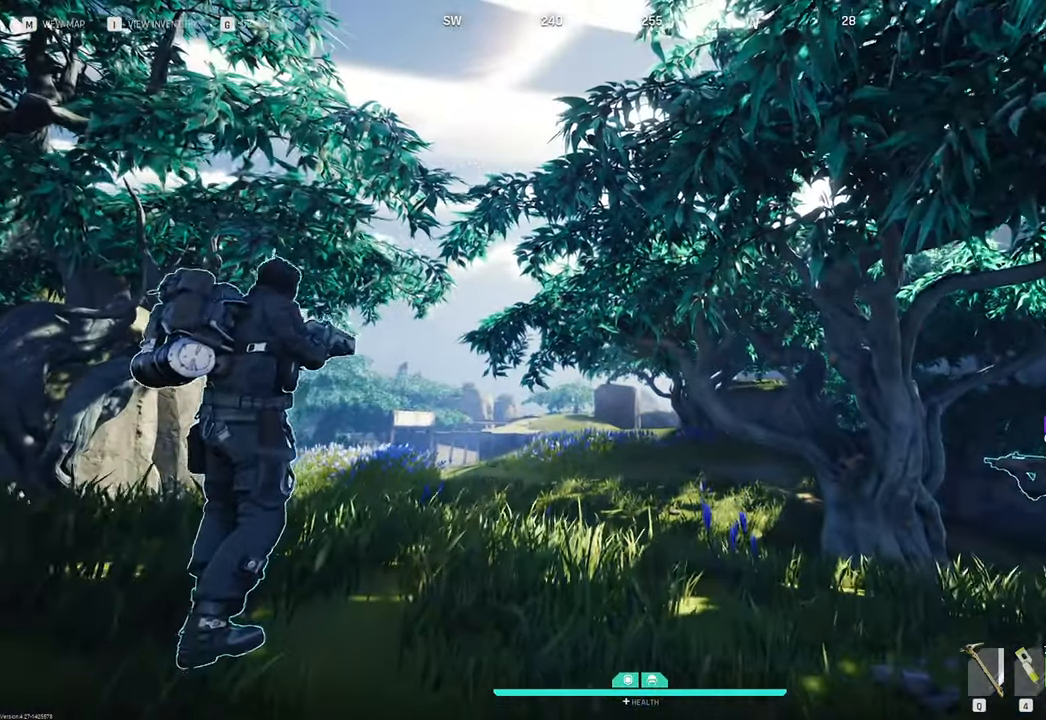
{"keys": ["w"], "mouse": [], "mouse_move": "down", "events": []}
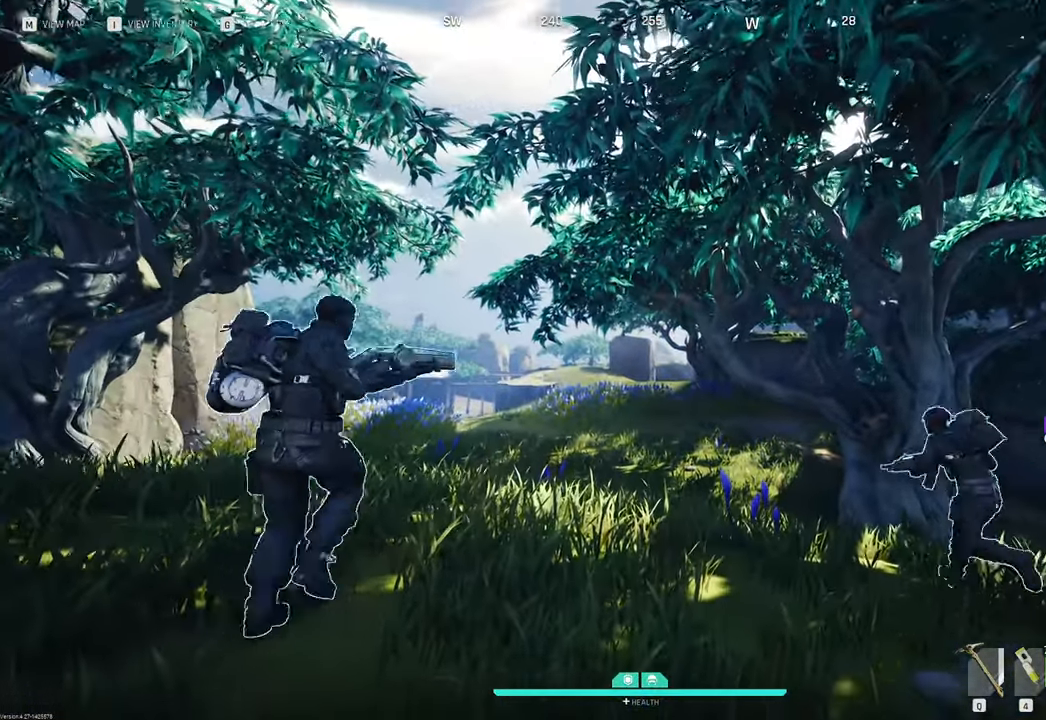
{"keys": ["w"], "mouse": [], "mouse_move": "still", "events": []}
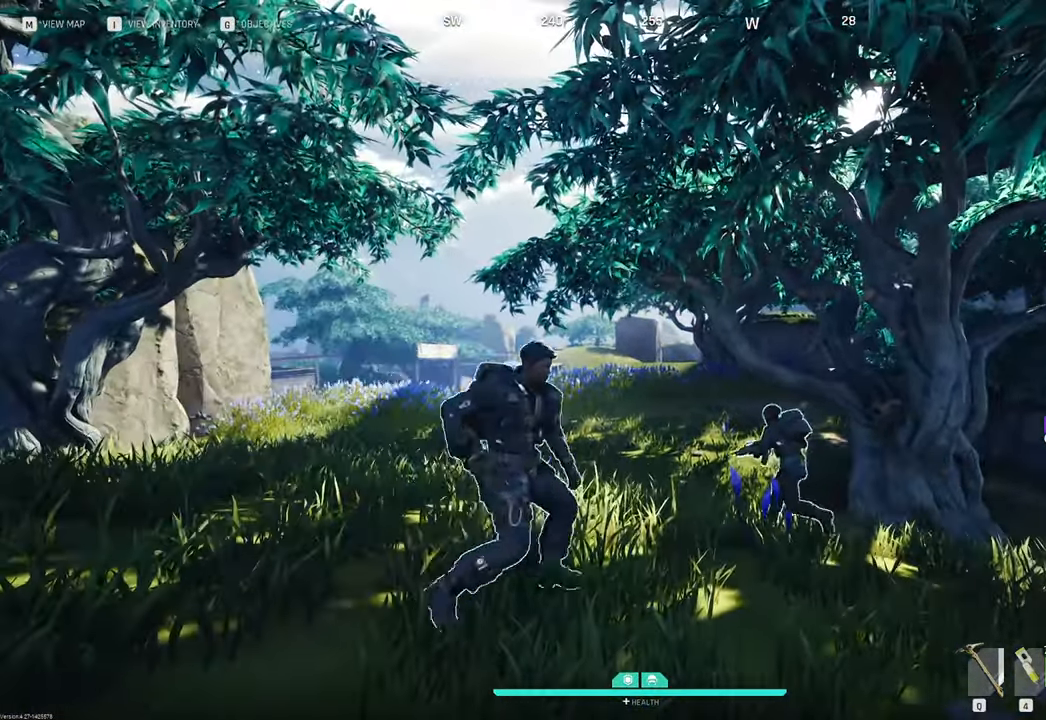
{"keys": ["w"], "mouse": [], "mouse_move": "left", "events": []}
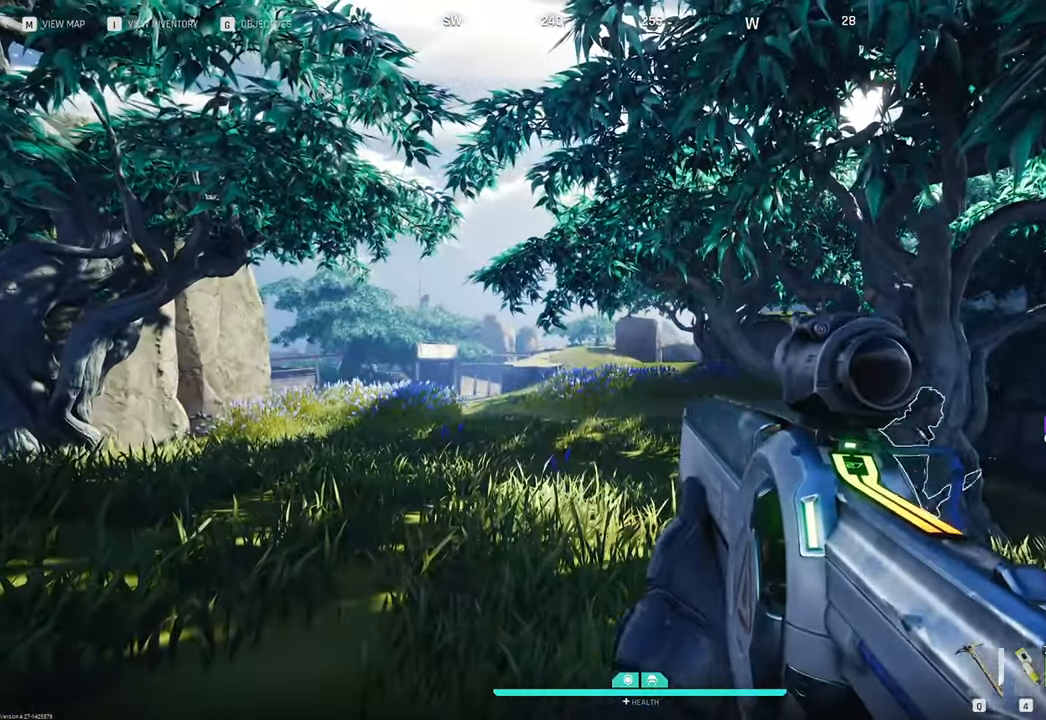
{"keys": ["w"], "mouse": [], "mouse_move": "still", "events": []}
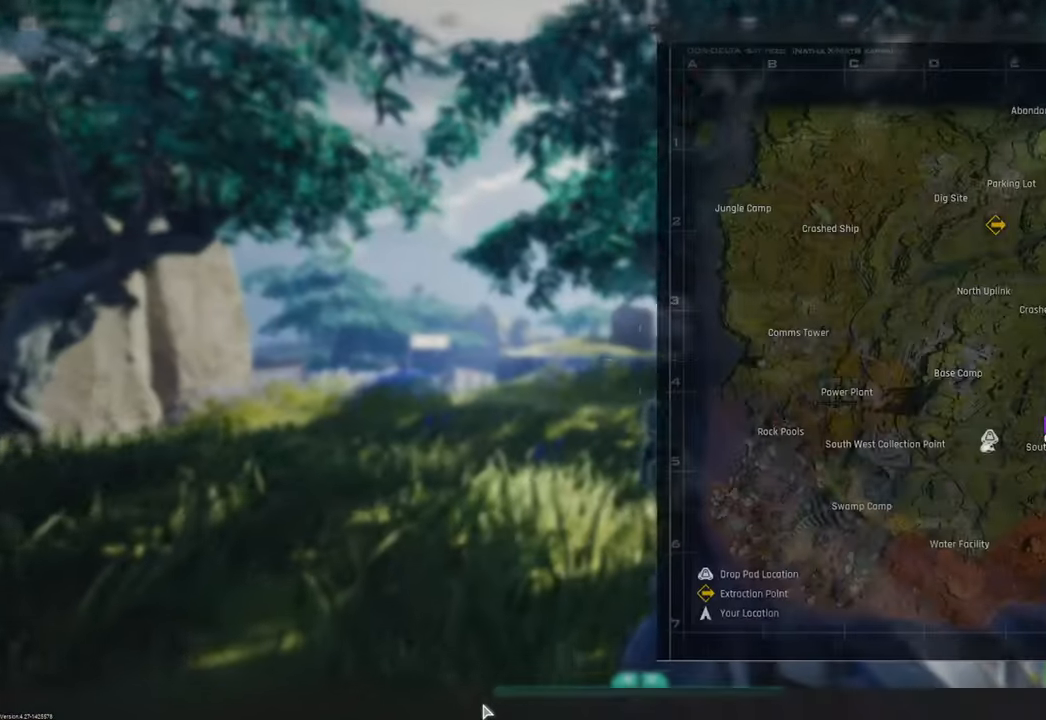
{"keys": ["w"], "mouse": [], "mouse_move": "still", "events": []}
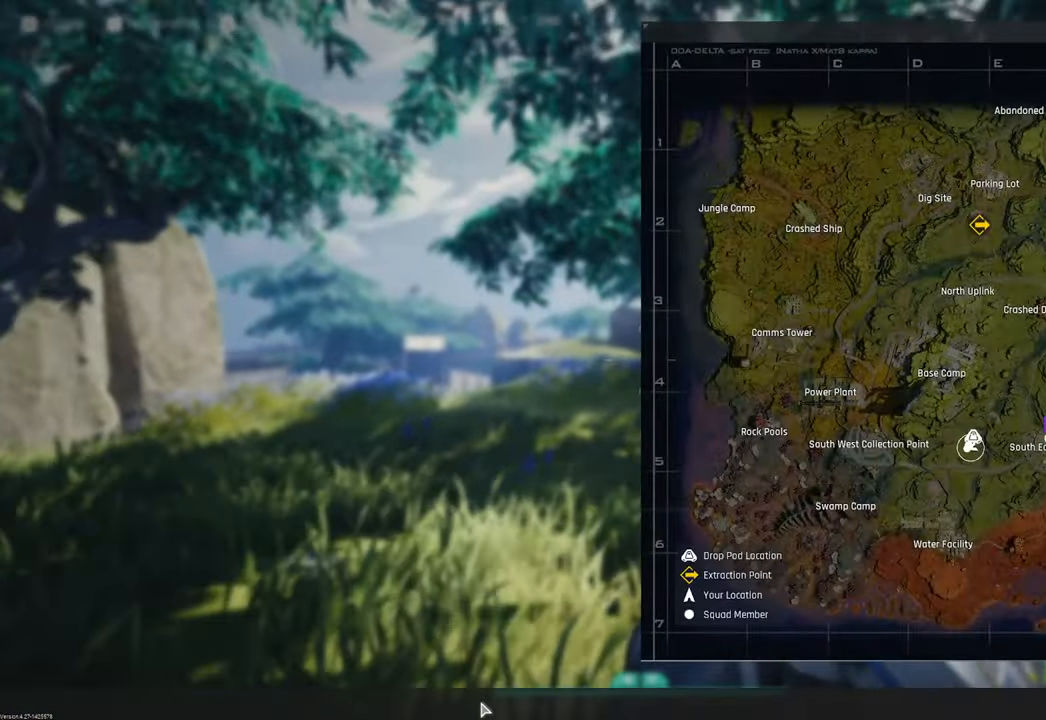
{"keys": ["w"], "mouse": [], "mouse_move": "right", "events": []}
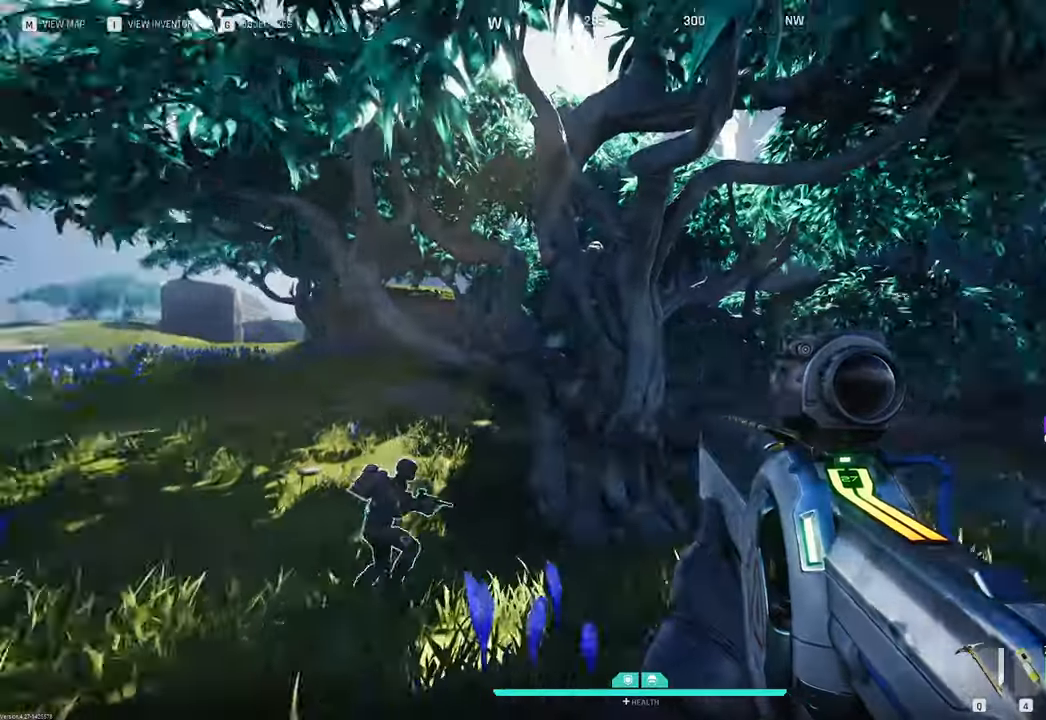
{"keys": ["w"], "mouse": [], "mouse_move": "still", "events": [[200, "shift", "down"], [383, "shift", "up"]]}
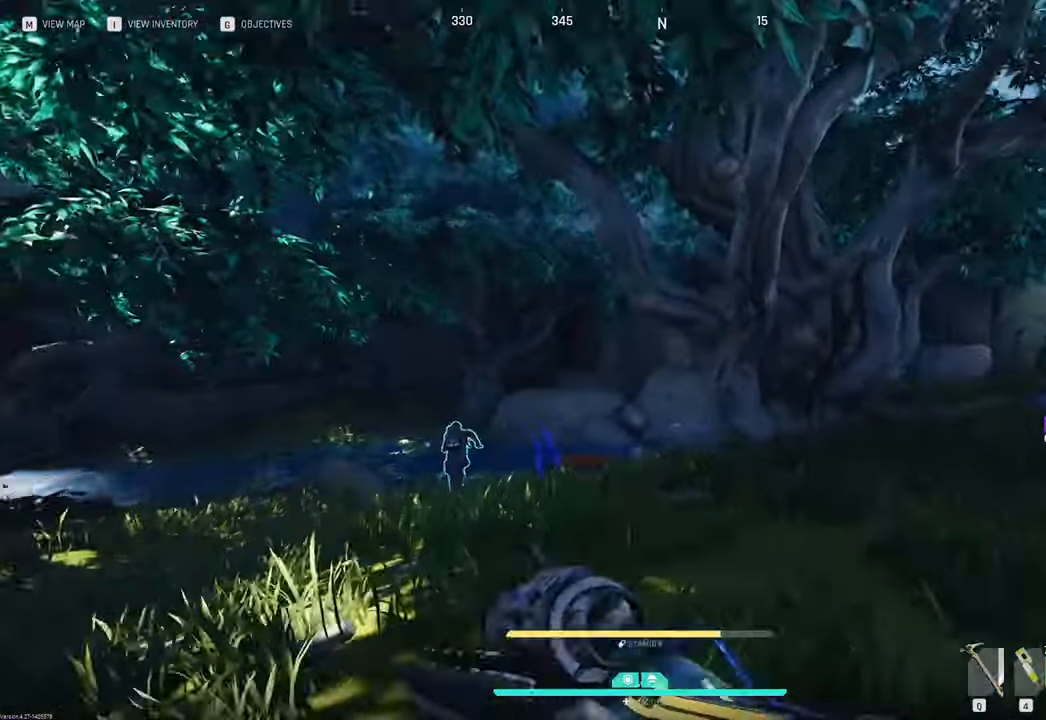
{"keys": ["w"], "mouse": [], "mouse_move": "left", "events": []}
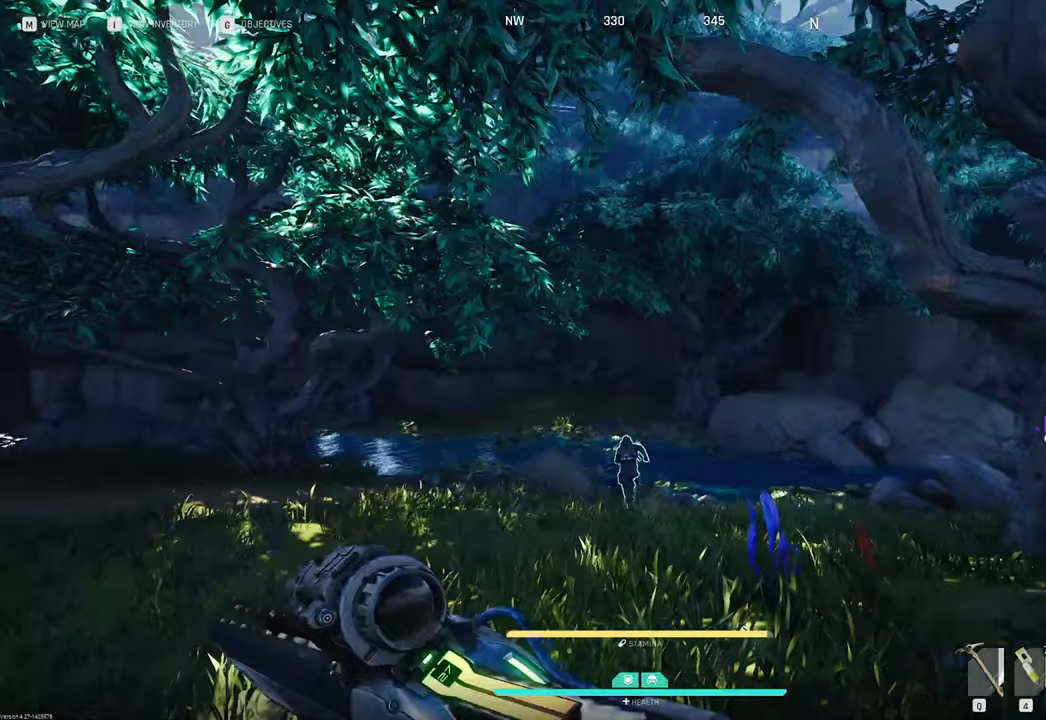
{"keys": ["w"], "mouse": [], "mouse_move": "still", "events": []}
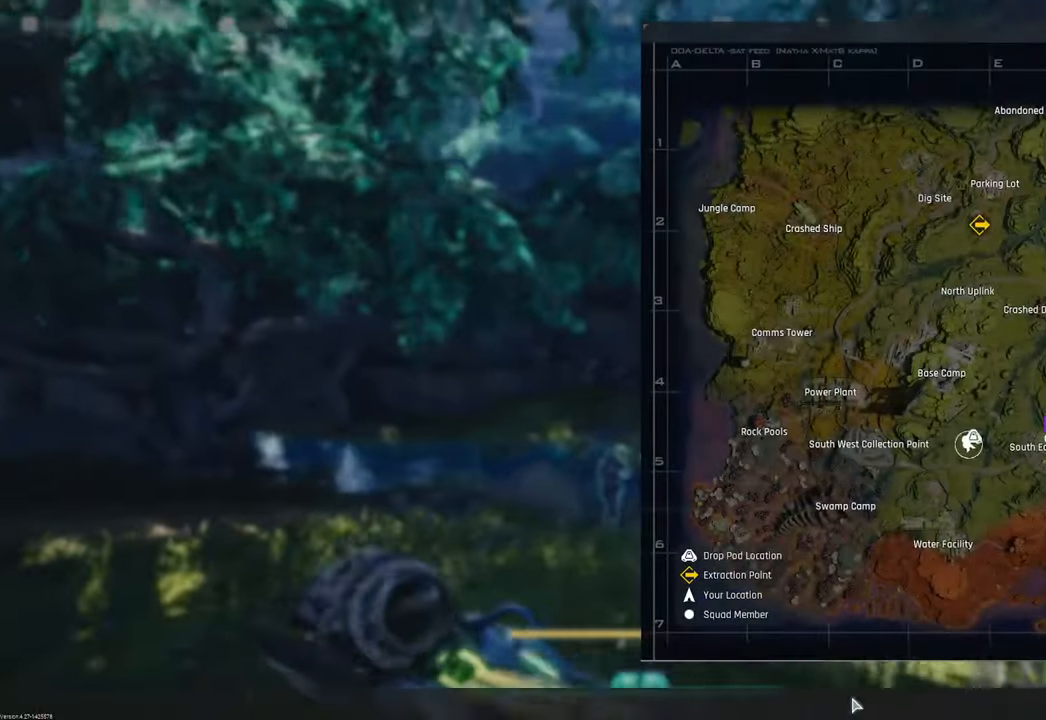
{"keys": ["w"], "mouse": [], "mouse_move": "still", "events": []}
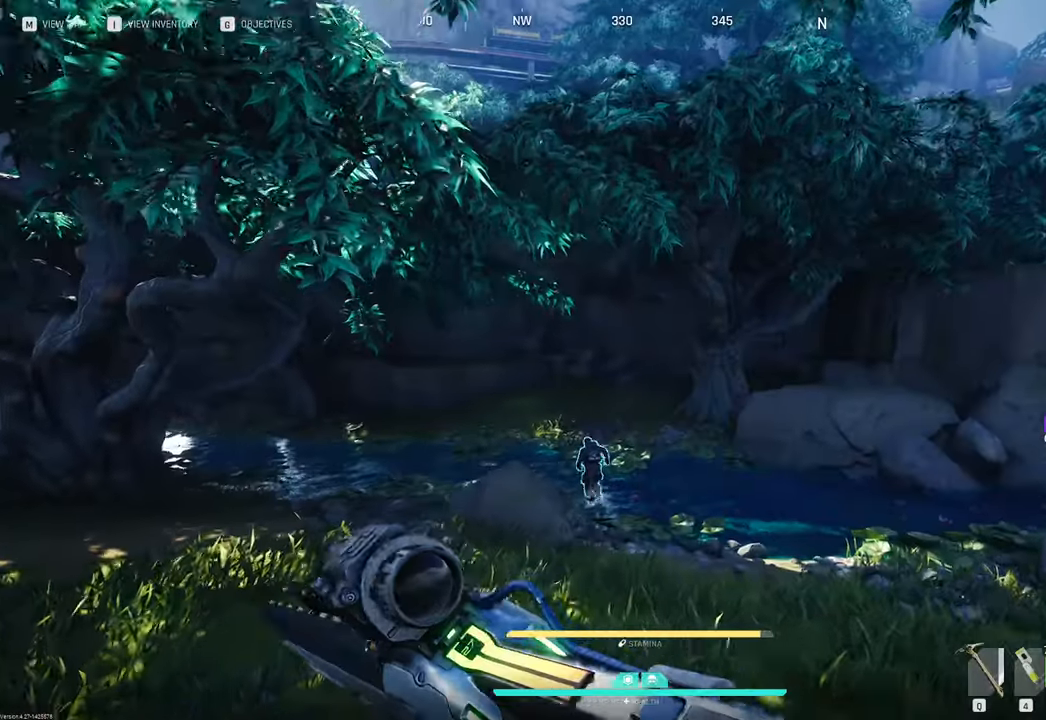
{"keys": ["w"], "mouse": [], "mouse_move": "left", "events": [[300, "v", "down"], [450, "v", "up"]]}
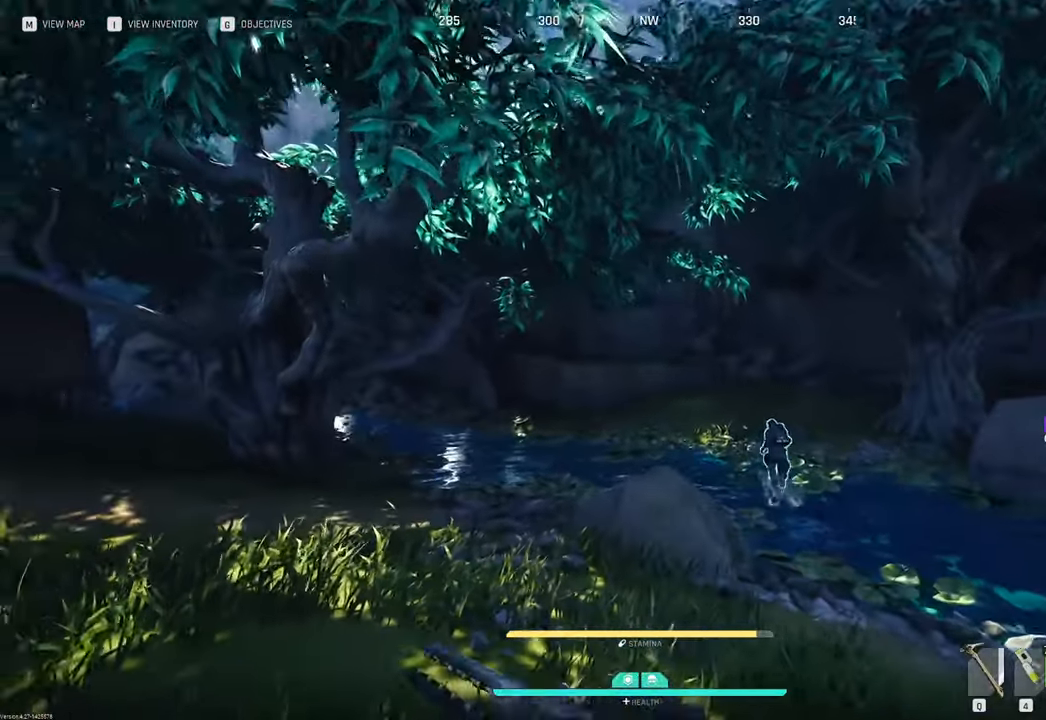
{"keys": ["w"], "mouse": [], "mouse_move": "still", "events": []}
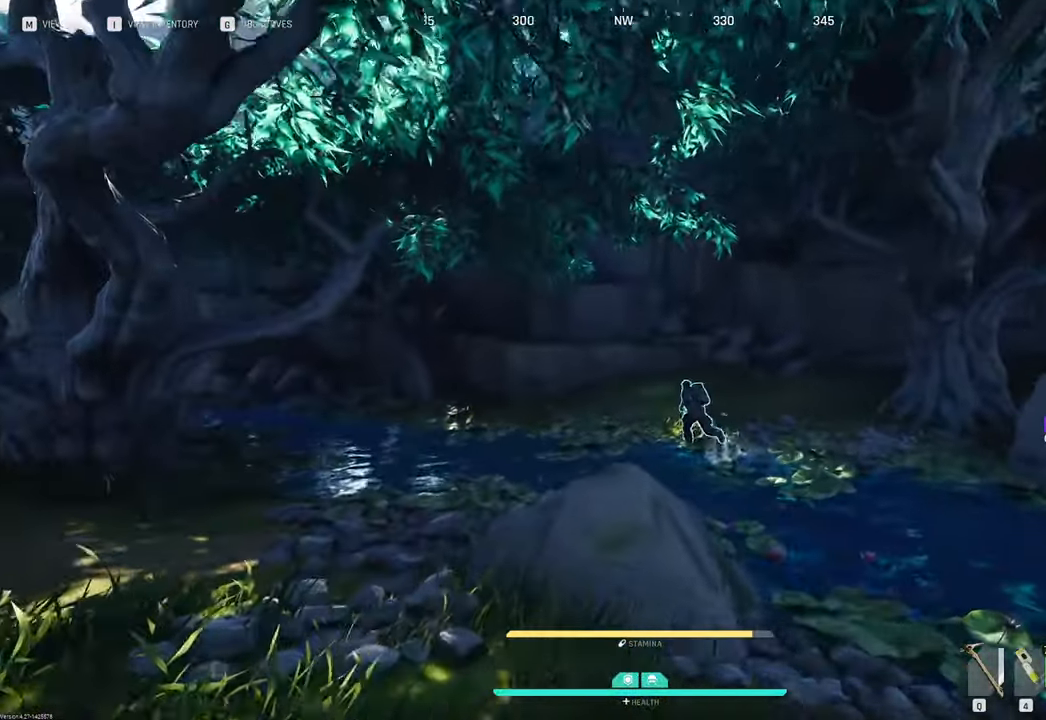
{"keys": ["w"], "mouse": [], "mouse_move": "still", "events": [[350, "space", "down"], [450, "space", "up"]]}
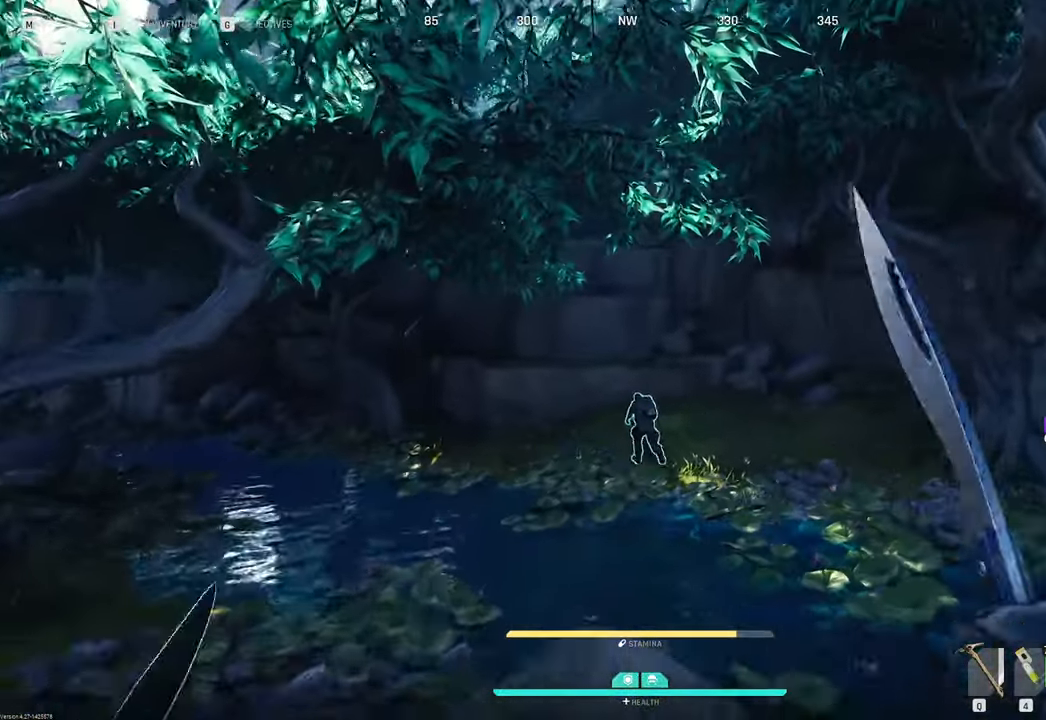
{"keys": ["w"], "mouse": [], "mouse_move": "right", "events": []}
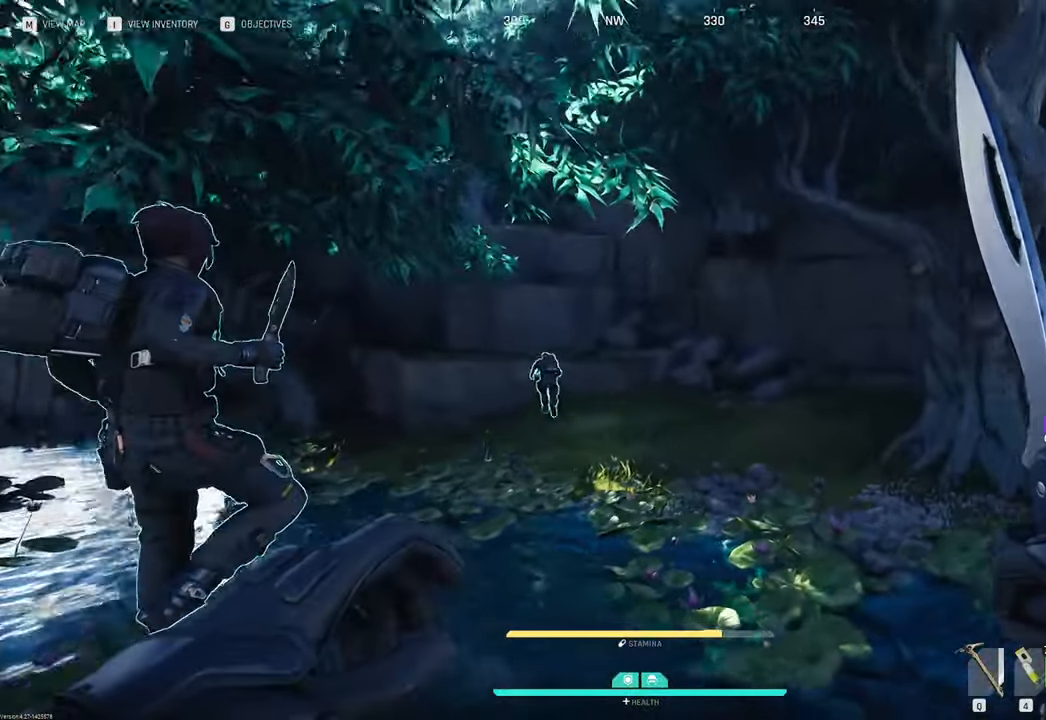
{"keys": ["w"], "mouse": [], "mouse_move": "still", "events": []}